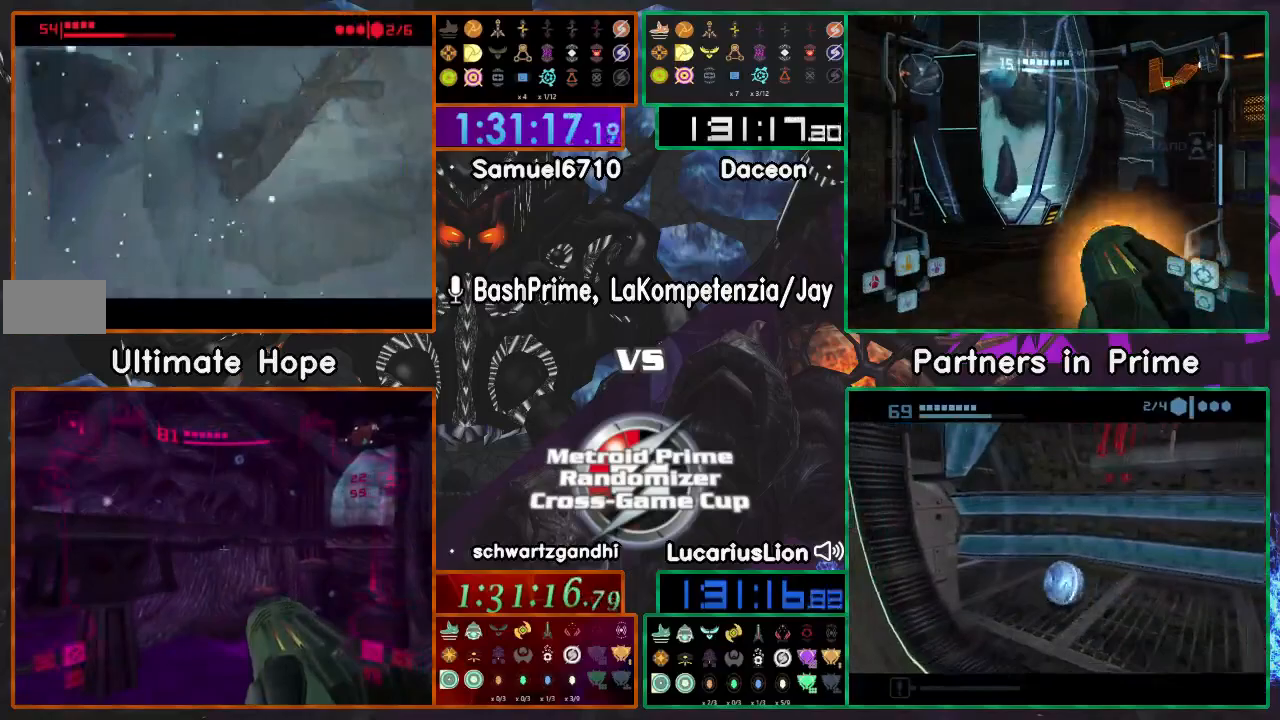
Gameplay with a controller (Nintendo layout); each line is a JSON object with the inputs held at the frame after it (dt_ms = milliseconds from this image to that frame). "events" lists button and stick changes between this image and that frame as [ms after this image, input, new state], when the widget could be followed in between. Not read: B L1 L3 R1 R3 START Y Z.
{"dt_ms": 500, "buttons": [], "left_stick": "down-right", "right_stick": "center", "events": [[67, "X", "down"], [117, "X", "up"], [317, "left_stick", "down-right"]]}
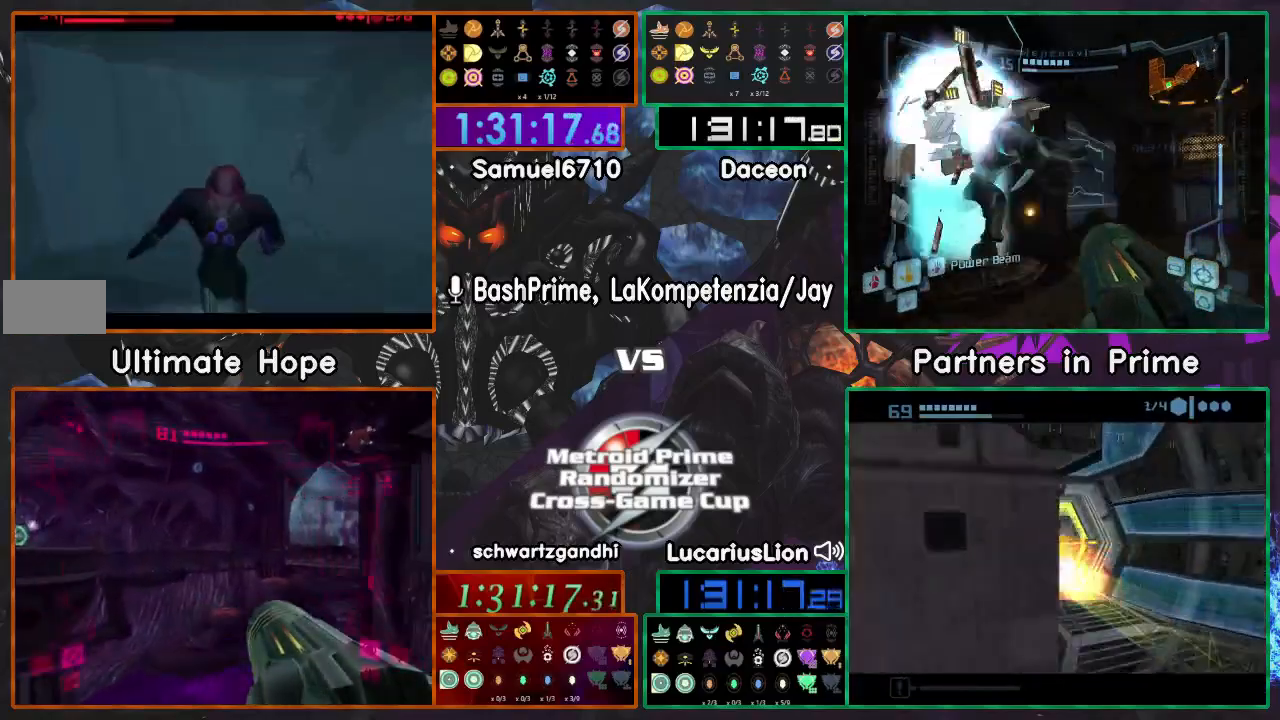
{"dt_ms": 500, "buttons": [], "left_stick": "right", "right_stick": "center", "events": [[167, "left_stick", "right"]]}
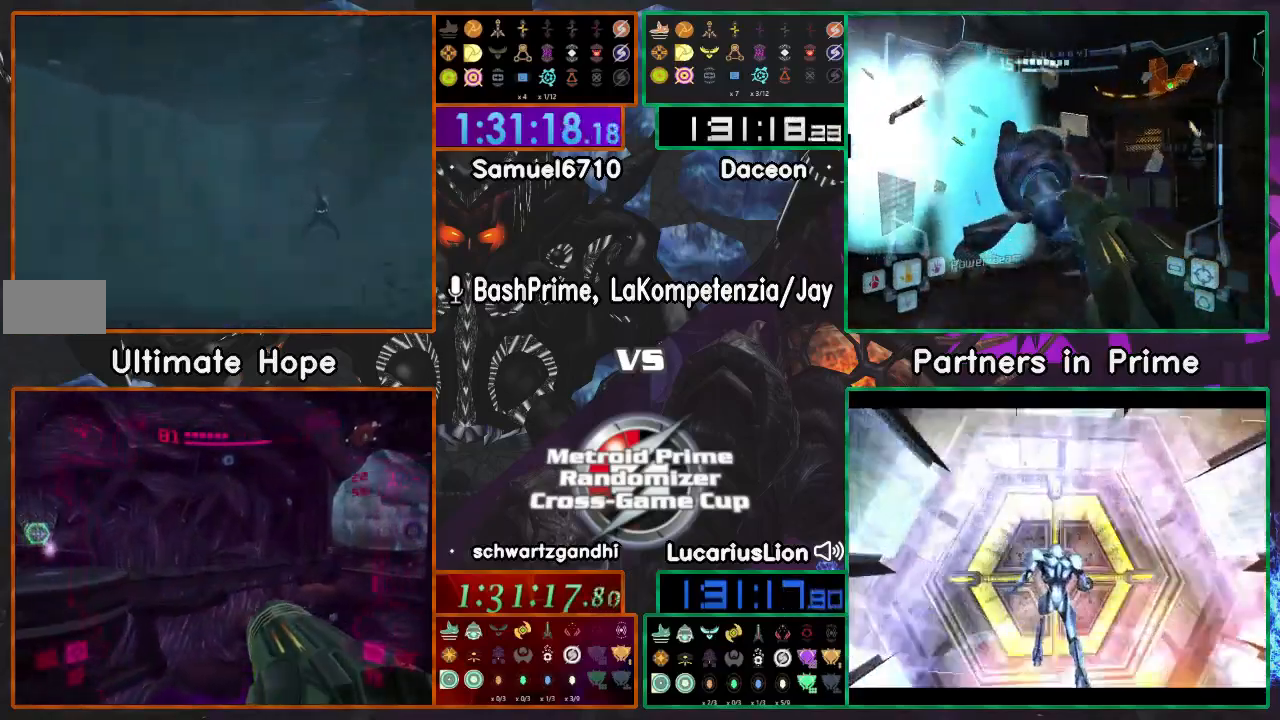
{"dt_ms": 500, "buttons": [], "left_stick": "down-right", "right_stick": "center", "events": [[217, "left_stick", "down-right"]]}
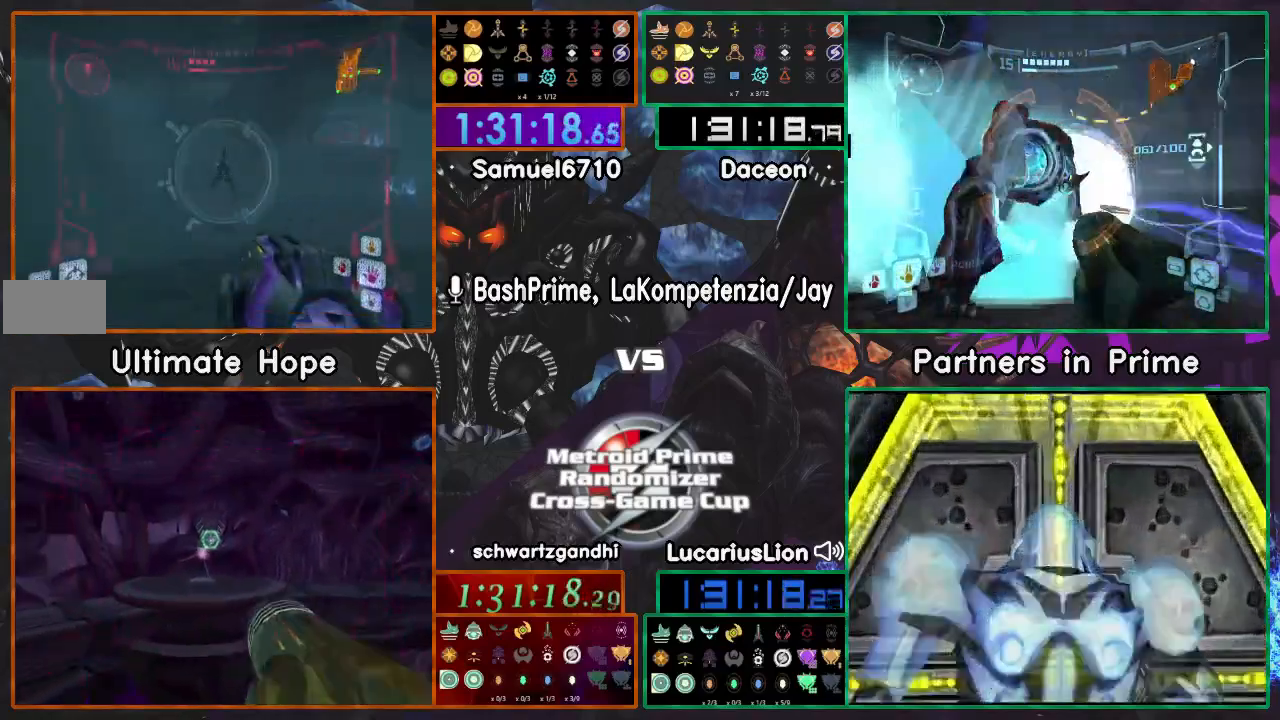
{"dt_ms": 1000, "buttons": [], "left_stick": "right", "right_stick": "center"}
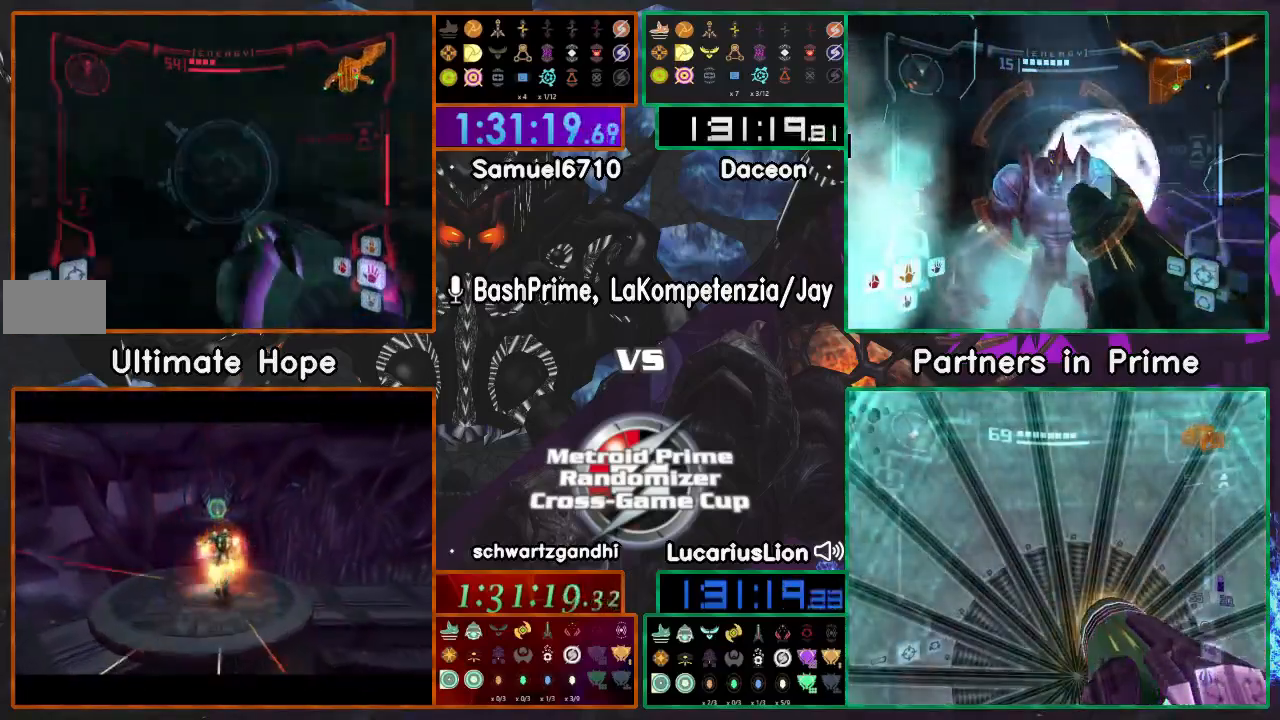
{"dt_ms": 500, "buttons": [], "left_stick": "up-right", "right_stick": "center", "events": [[217, "left_stick", "up-right"]]}
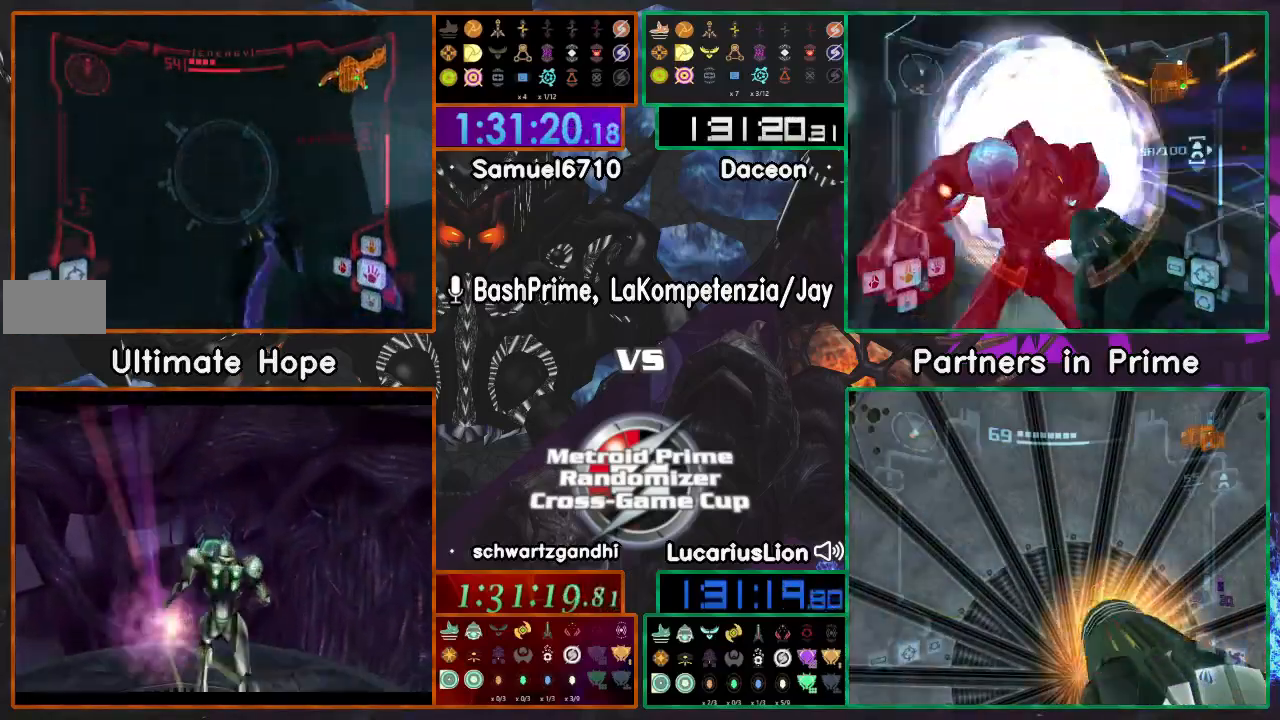
{"dt_ms": 500, "buttons": [], "left_stick": "up-right", "right_stick": "center", "events": [[67, "left_stick", "right"], [167, "left_stick", "up-right"]]}
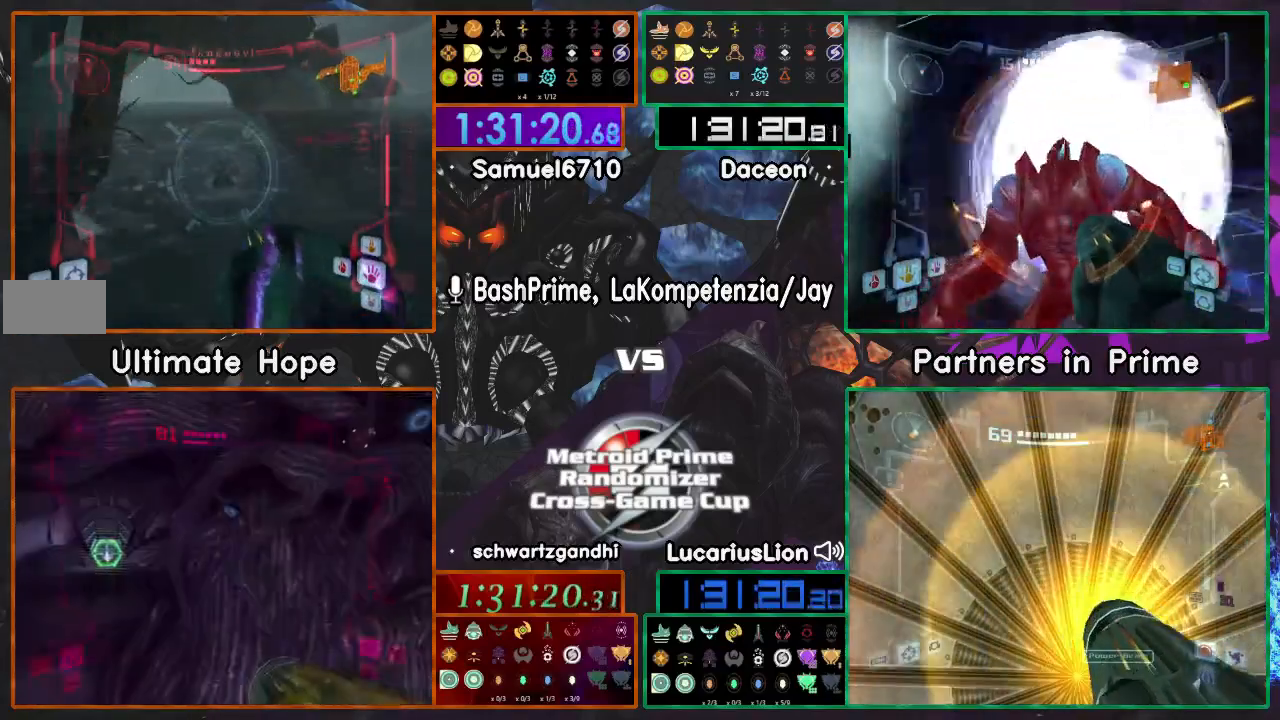
{"dt_ms": 500, "buttons": [], "left_stick": "right", "right_stick": "center", "events": [[233, "left_stick", "up"], [400, "left_stick", "right"]]}
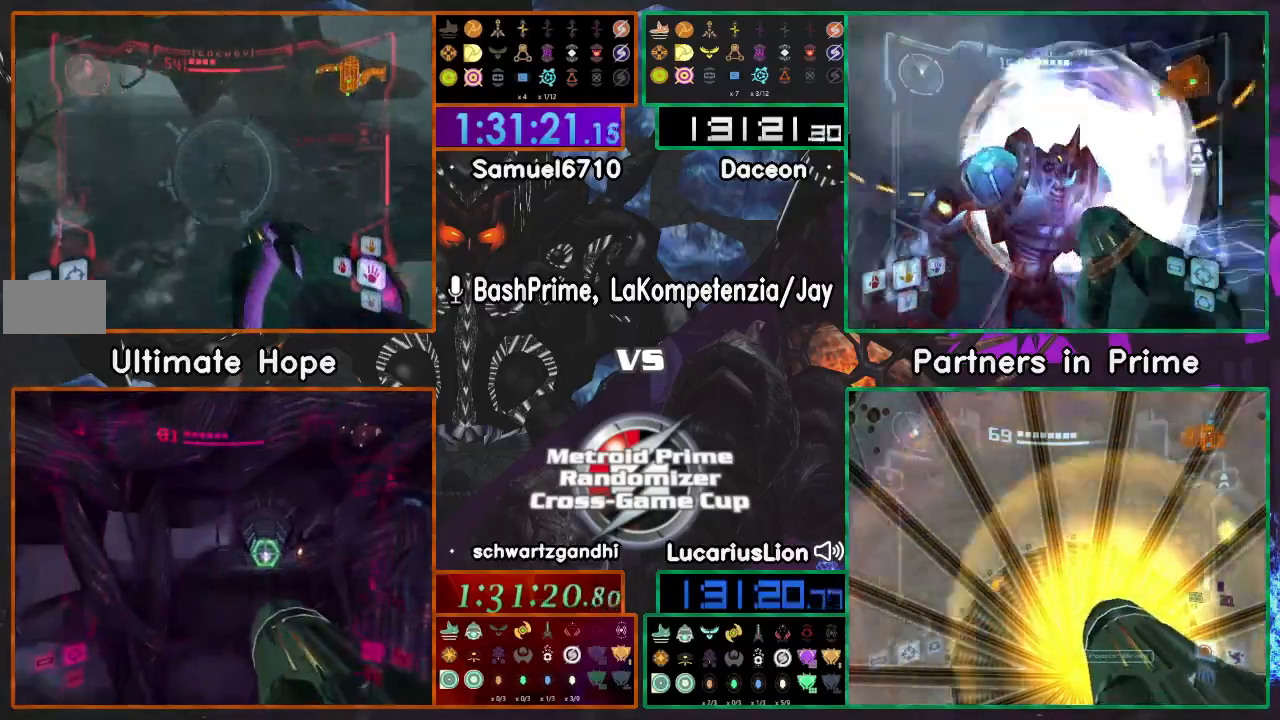
{"dt_ms": 500, "buttons": [], "left_stick": "up-left", "right_stick": "center", "events": [[17, "left_stick", "up"], [100, "left_stick", "up-left"]]}
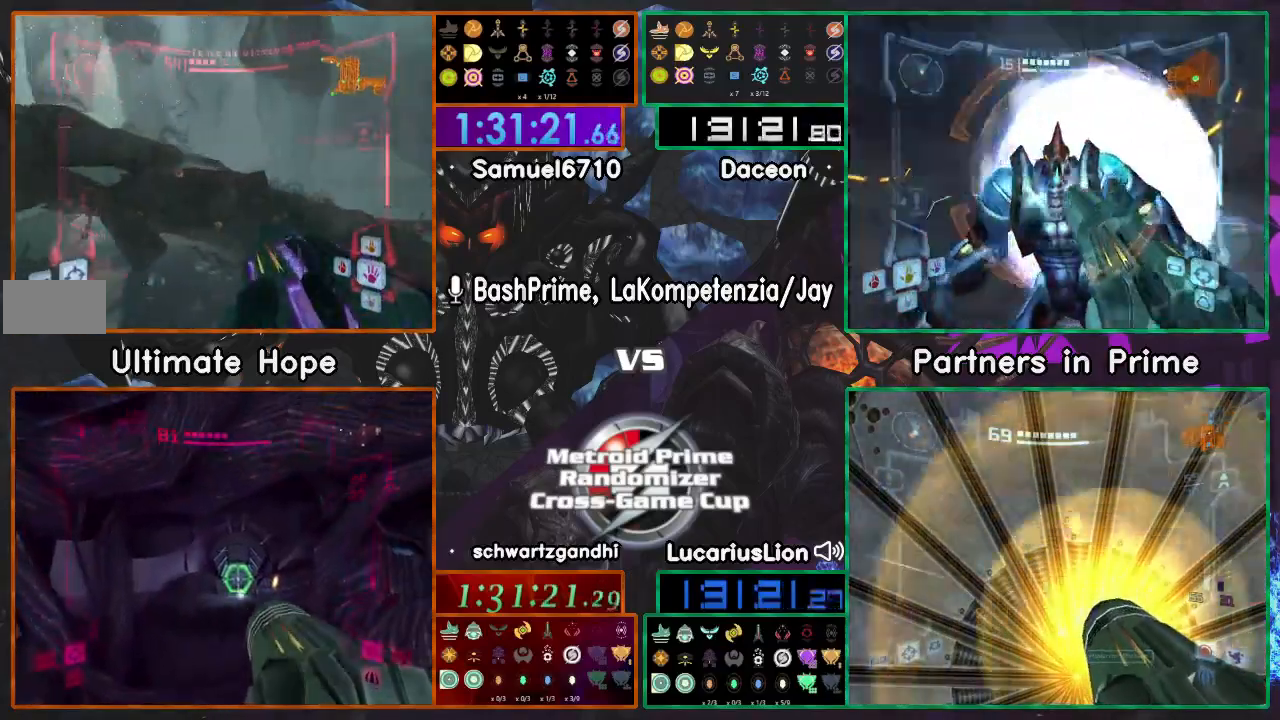
{"dt_ms": 500, "buttons": [], "left_stick": "up-left", "right_stick": "center", "events": []}
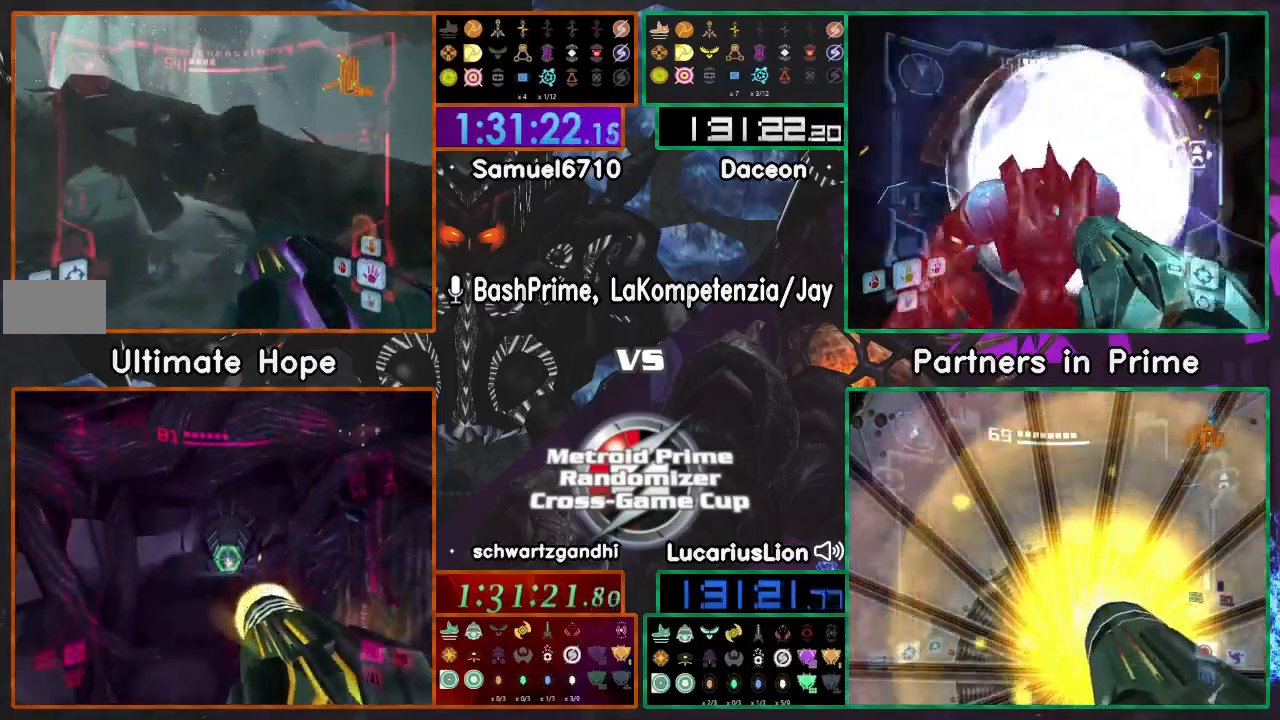
{"dt_ms": 500, "buttons": [], "left_stick": "right", "right_stick": "center", "events": [[217, "left_stick", "up-right"], [267, "left_stick", "right"]]}
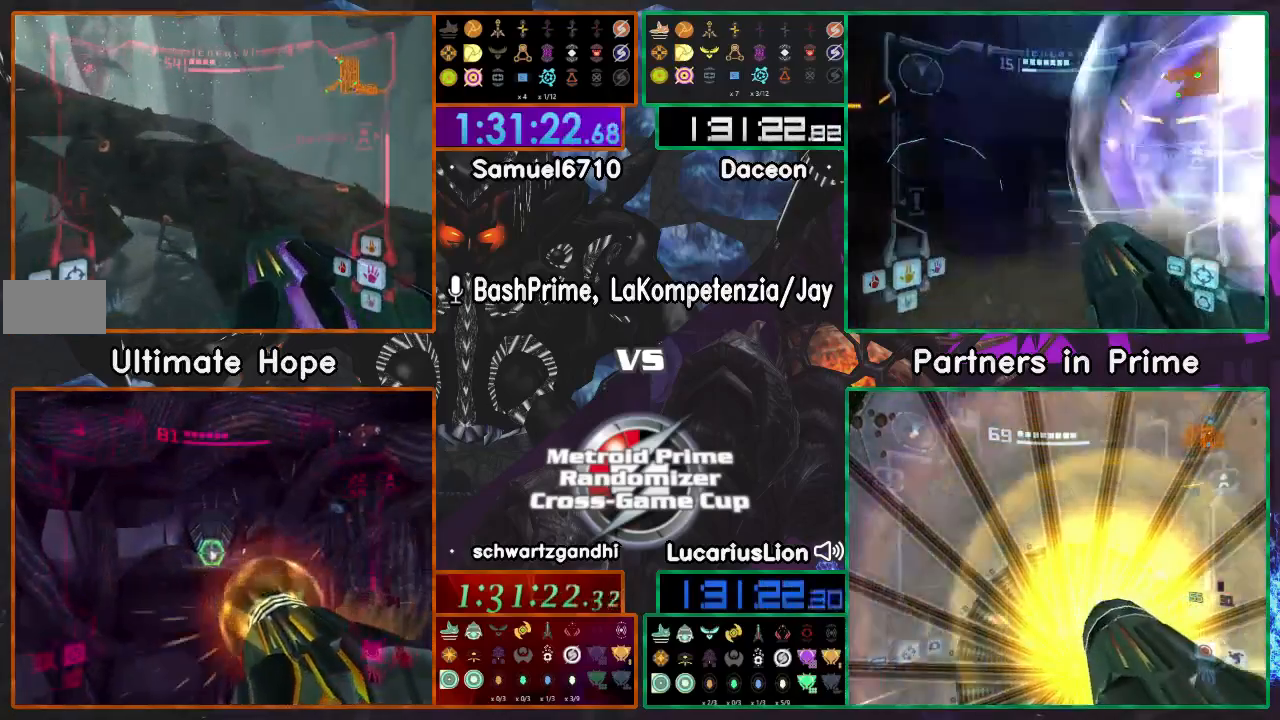
{"dt_ms": 1000, "buttons": [], "left_stick": "up-left", "right_stick": "center"}
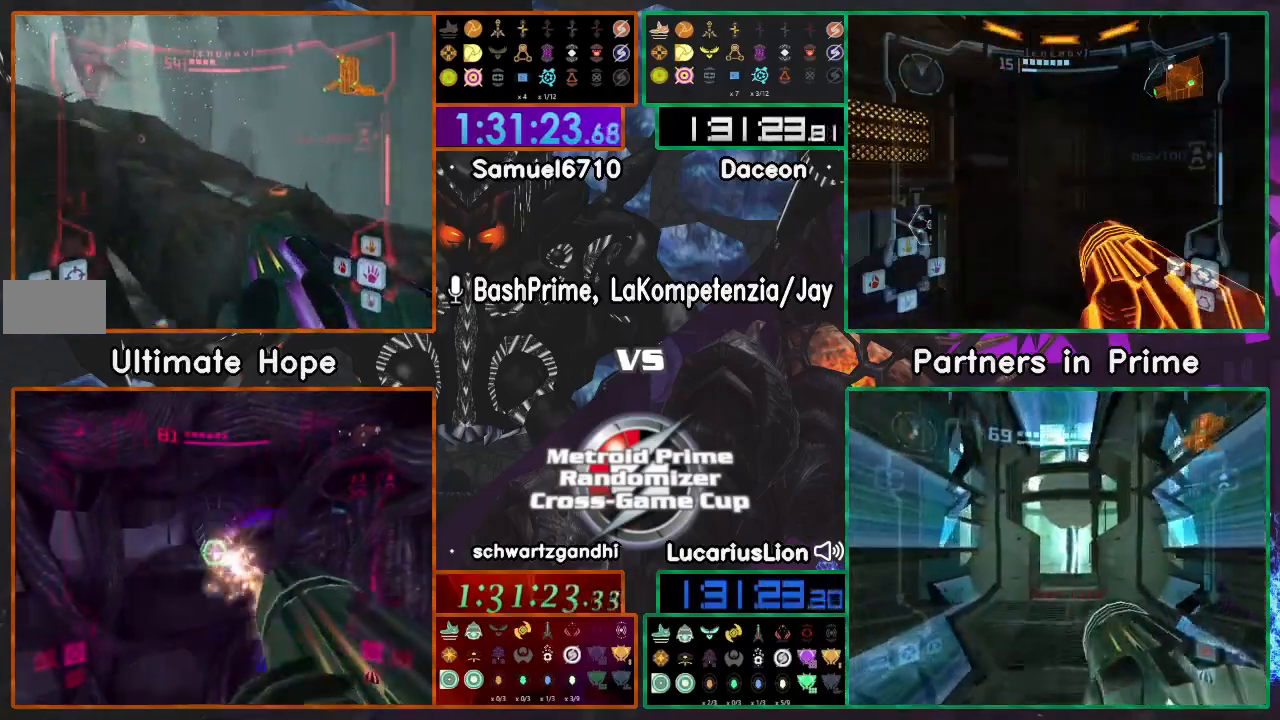
{"dt_ms": 500, "buttons": [], "left_stick": "up", "right_stick": "center", "events": [[50, "left_stick", "left"], [267, "left_stick", "up-left"], [400, "left_stick", "up"]]}
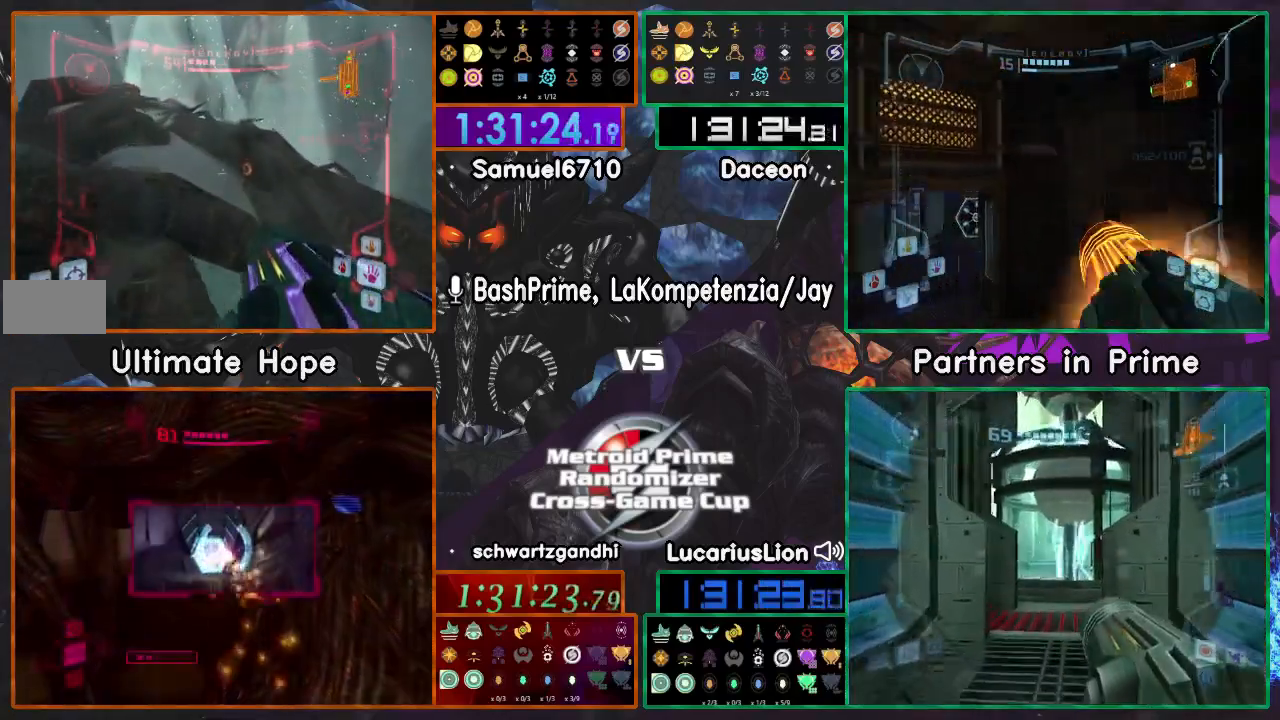
{"dt_ms": 500, "buttons": [], "left_stick": "up-left", "right_stick": "center", "events": [[267, "left_stick", "up-left"]]}
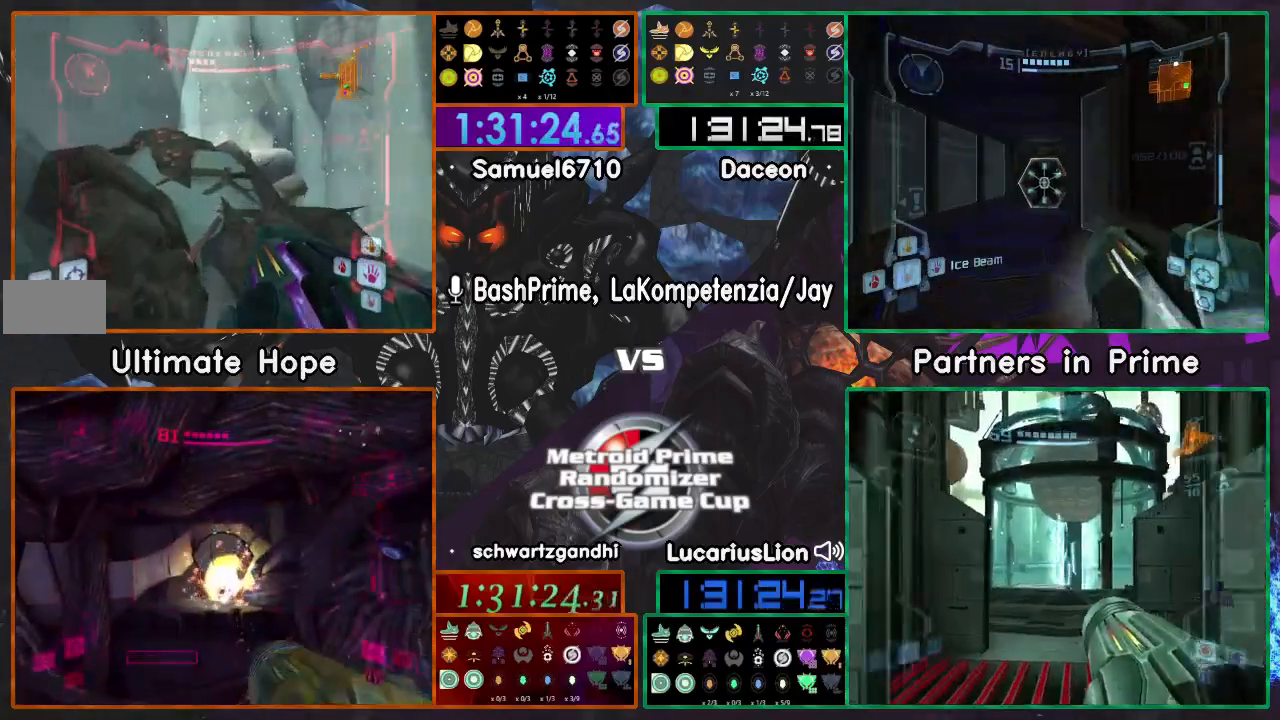
{"dt_ms": 500, "buttons": [], "left_stick": "up-right", "right_stick": "center"}
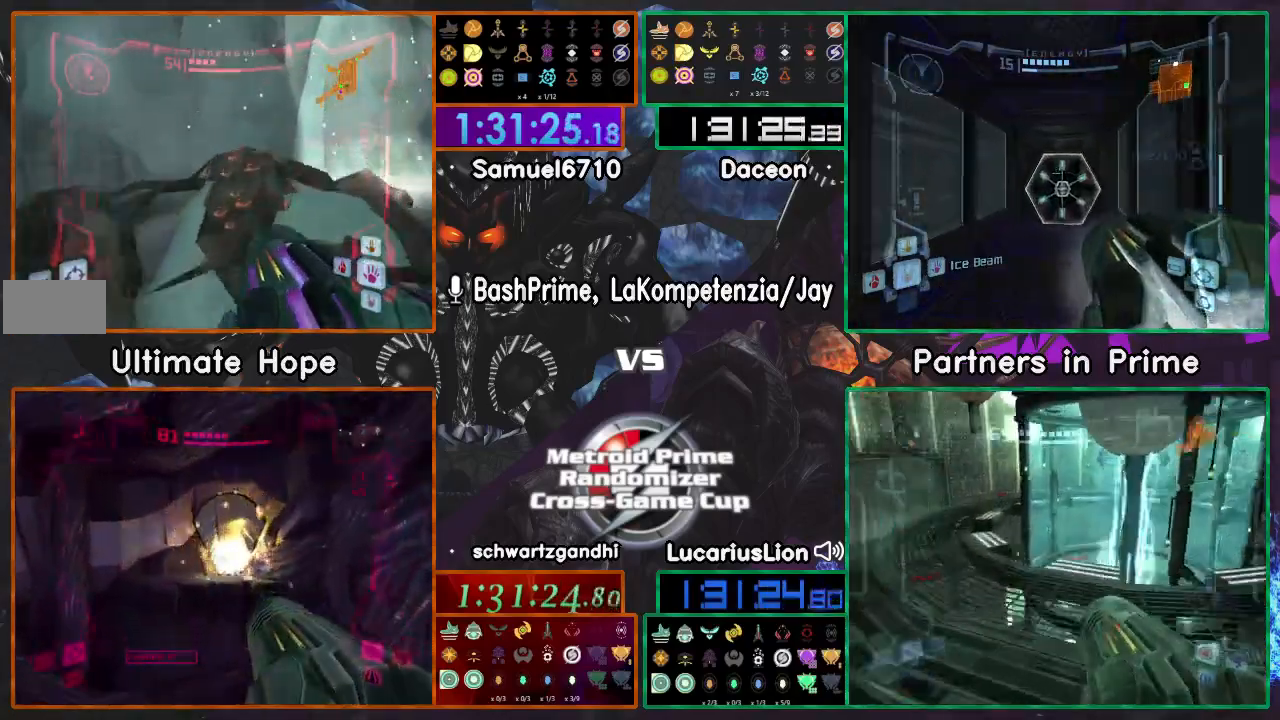
{"dt_ms": 500, "buttons": [], "left_stick": "up-left", "right_stick": "center", "events": [[167, "left_stick", "up-left"]]}
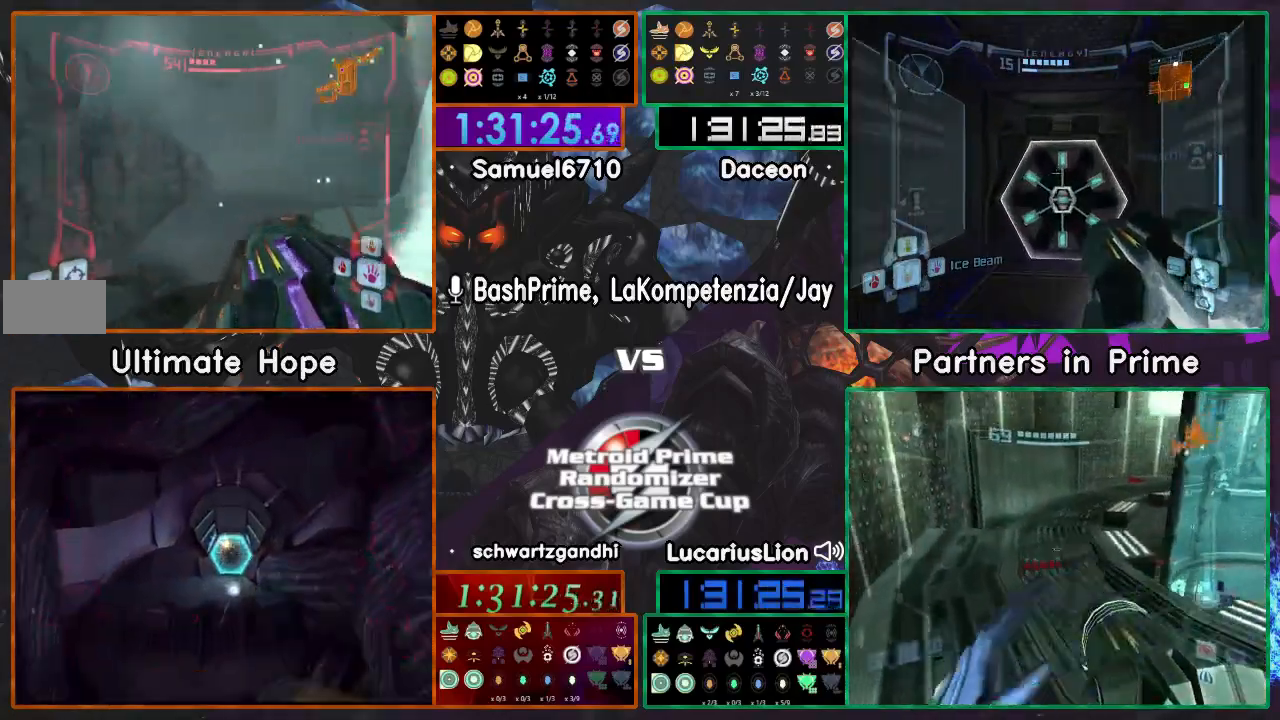
{"dt_ms": 500, "buttons": [], "left_stick": "up-right", "right_stick": "center", "events": [[300, "left_stick", "up-right"]]}
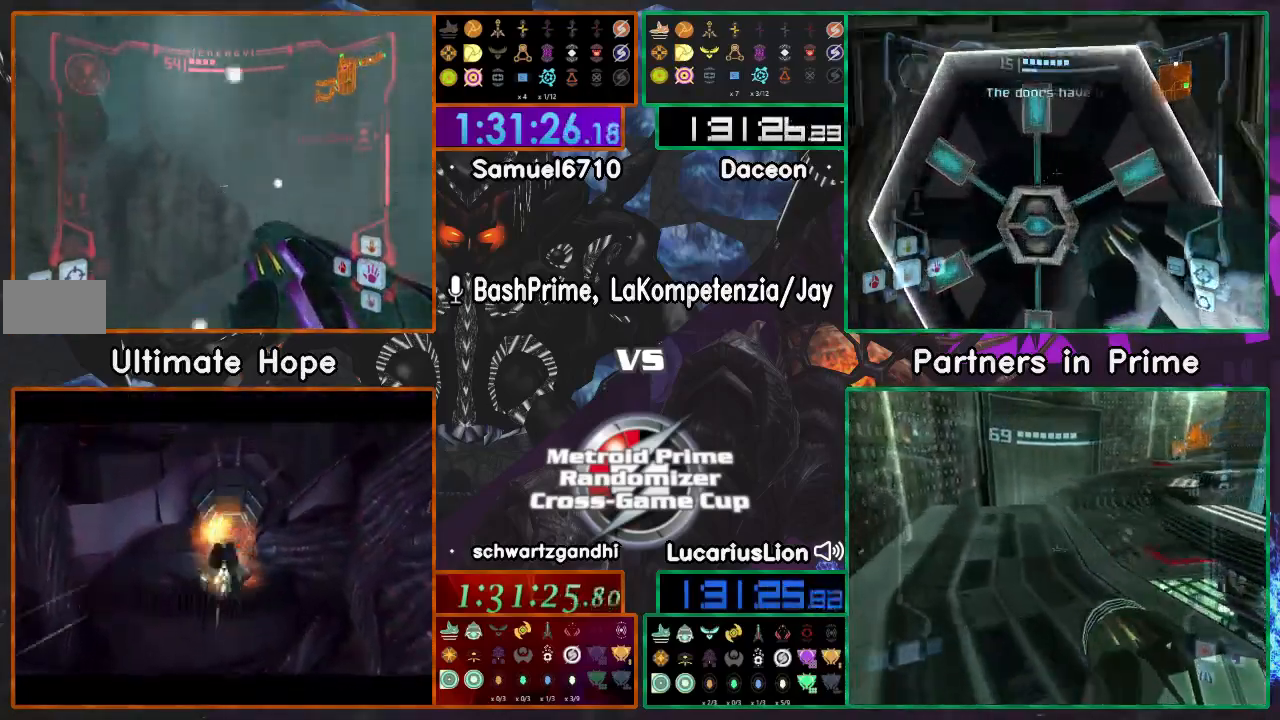
{"dt_ms": 500, "buttons": [], "left_stick": "up", "right_stick": "center", "events": [[50, "left_stick", "up"], [350, "X", "down"], [450, "X", "up"]]}
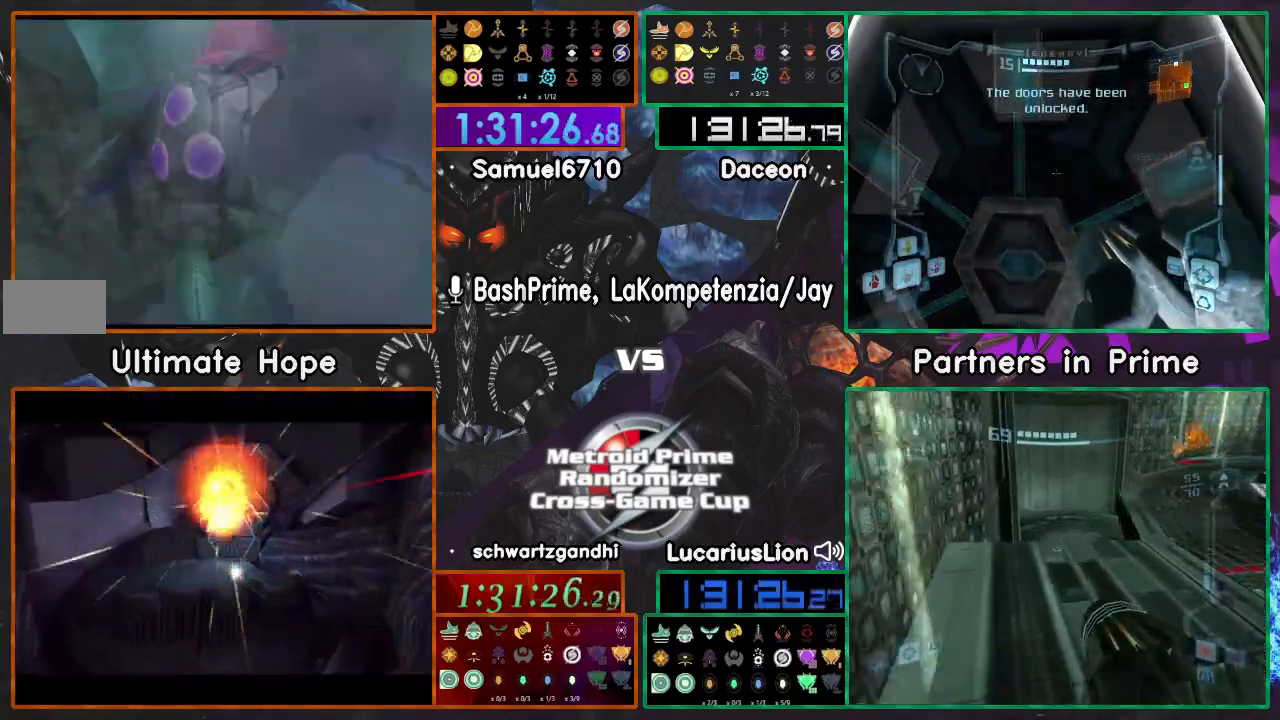
{"dt_ms": 500, "buttons": [], "left_stick": "up", "right_stick": "center", "events": []}
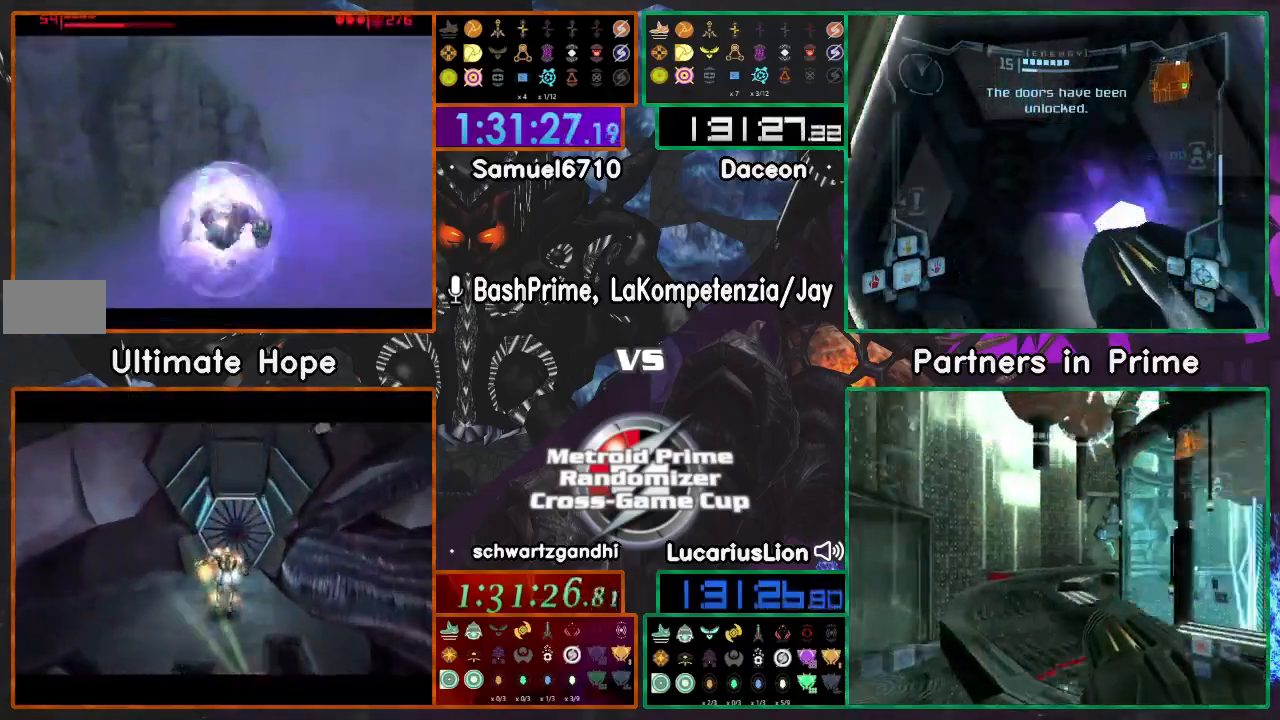
{"dt_ms": 500, "buttons": ["A"], "left_stick": "center", "right_stick": "center", "events": [[300, "left_stick", "down"], [383, "A", "down"], [433, "left_stick", "center"]]}
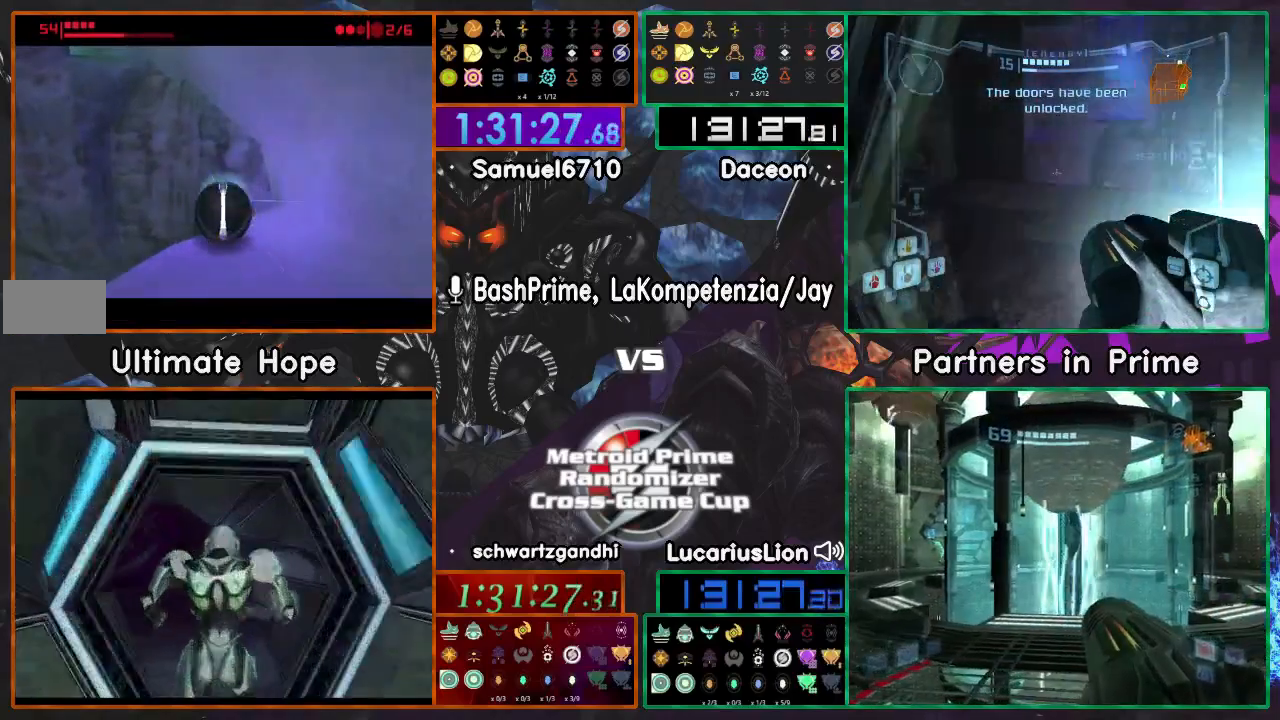
{"dt_ms": 500, "buttons": [], "left_stick": "center", "right_stick": "center", "events": [[33, "A", "up"]]}
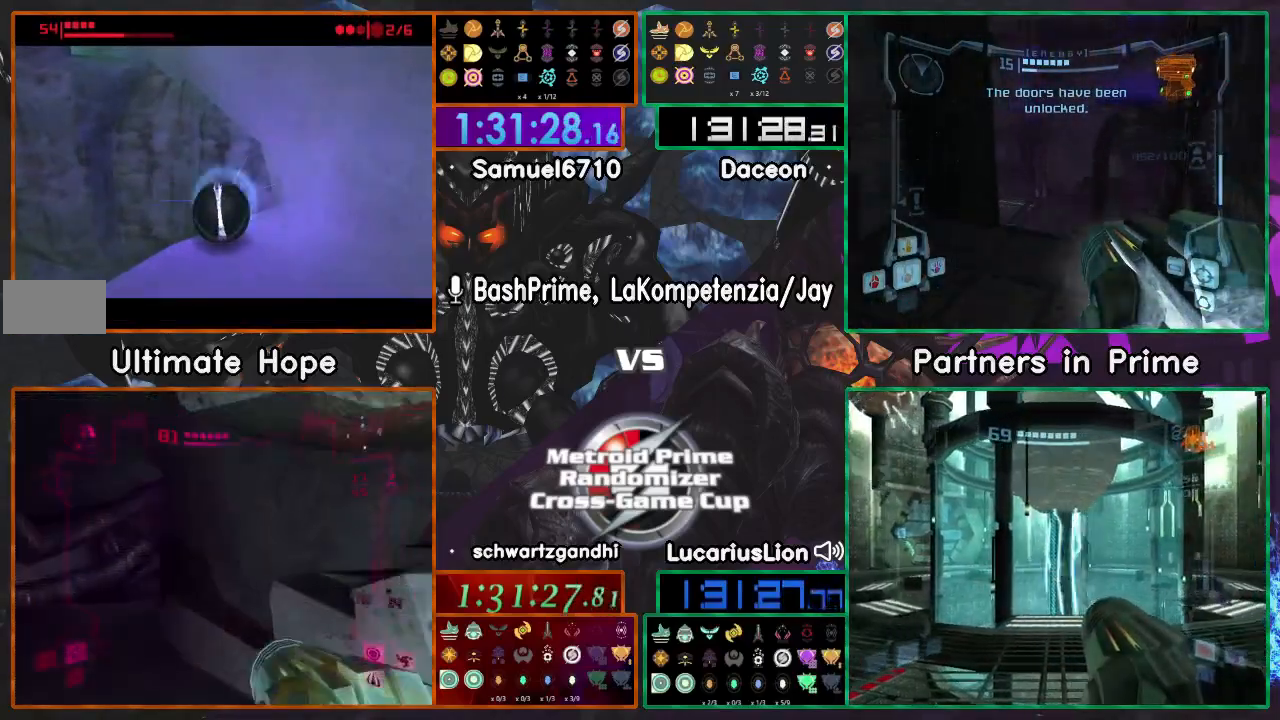
{"dt_ms": 500, "buttons": [], "left_stick": "up-left", "right_stick": "center", "events": [[350, "A", "down"], [350, "left_stick", "up-left"], [500, "A", "up"]]}
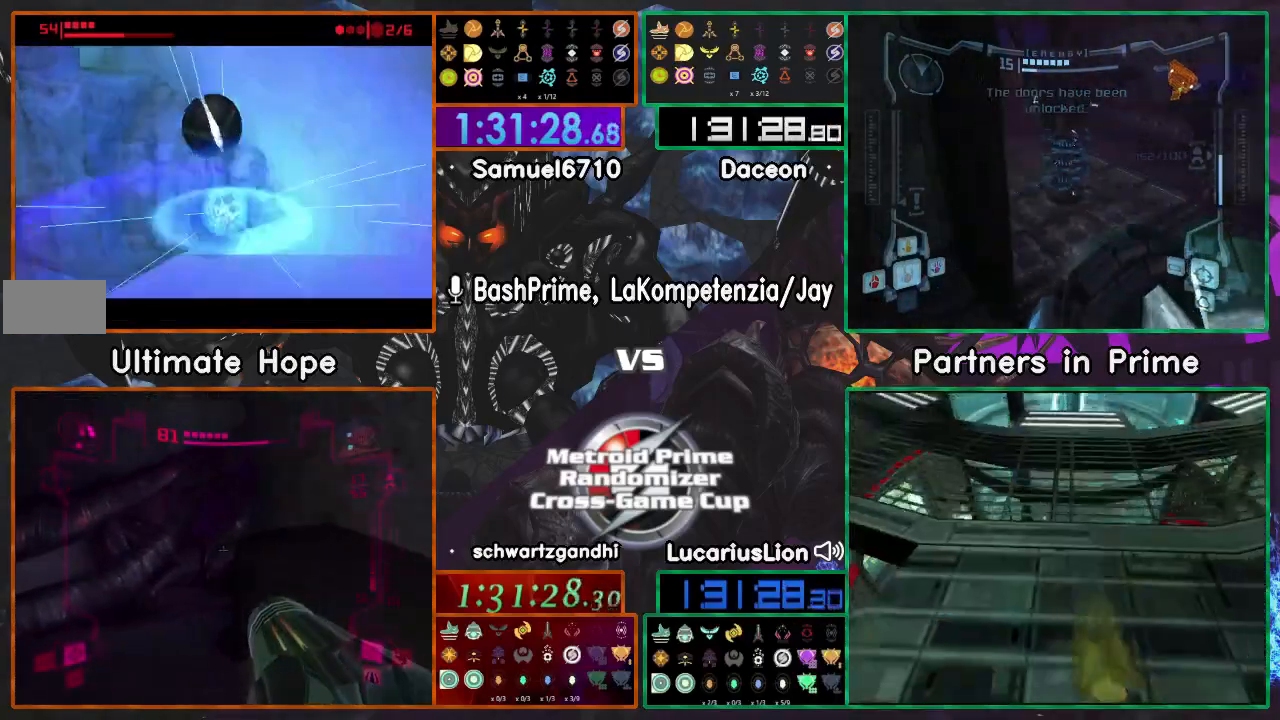
{"dt_ms": 500, "buttons": [], "left_stick": "up-left", "right_stick": "center", "events": [[83, "left_stick", "down-right"], [117, "A", "down"], [317, "A", "up"], [317, "left_stick", "center"], [367, "left_stick", "up-left"]]}
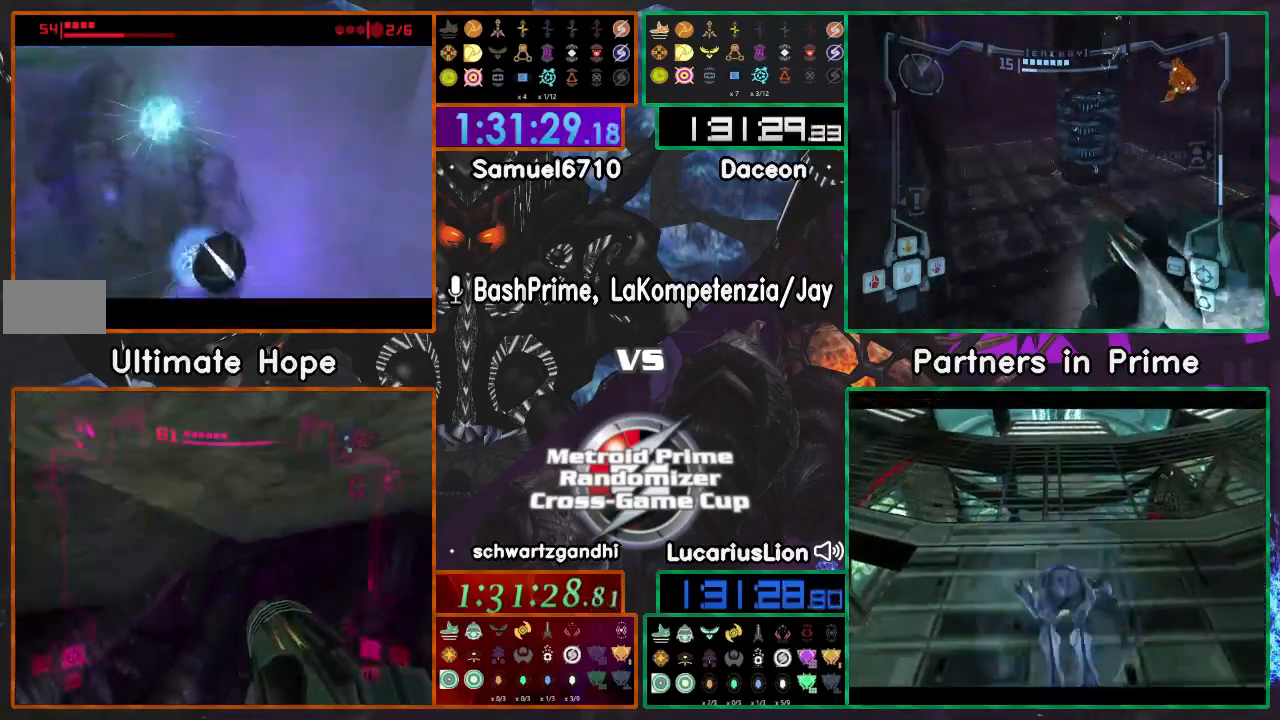
{"dt_ms": 500, "buttons": [], "left_stick": "up-left", "right_stick": "center", "events": [[50, "left_stick", "center"], [250, "left_stick", "up-left"]]}
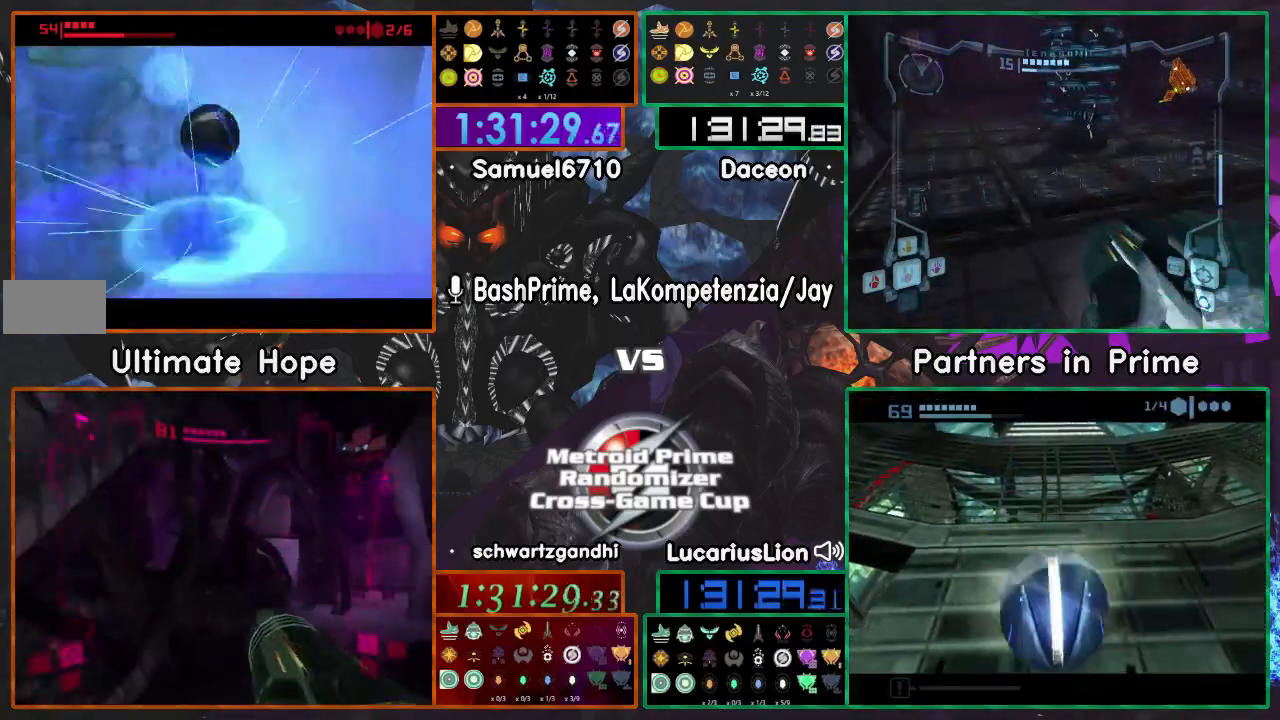
{"dt_ms": 500, "buttons": [], "left_stick": "up-left", "right_stick": "center", "events": [[283, "X", "down"], [350, "X", "up"]]}
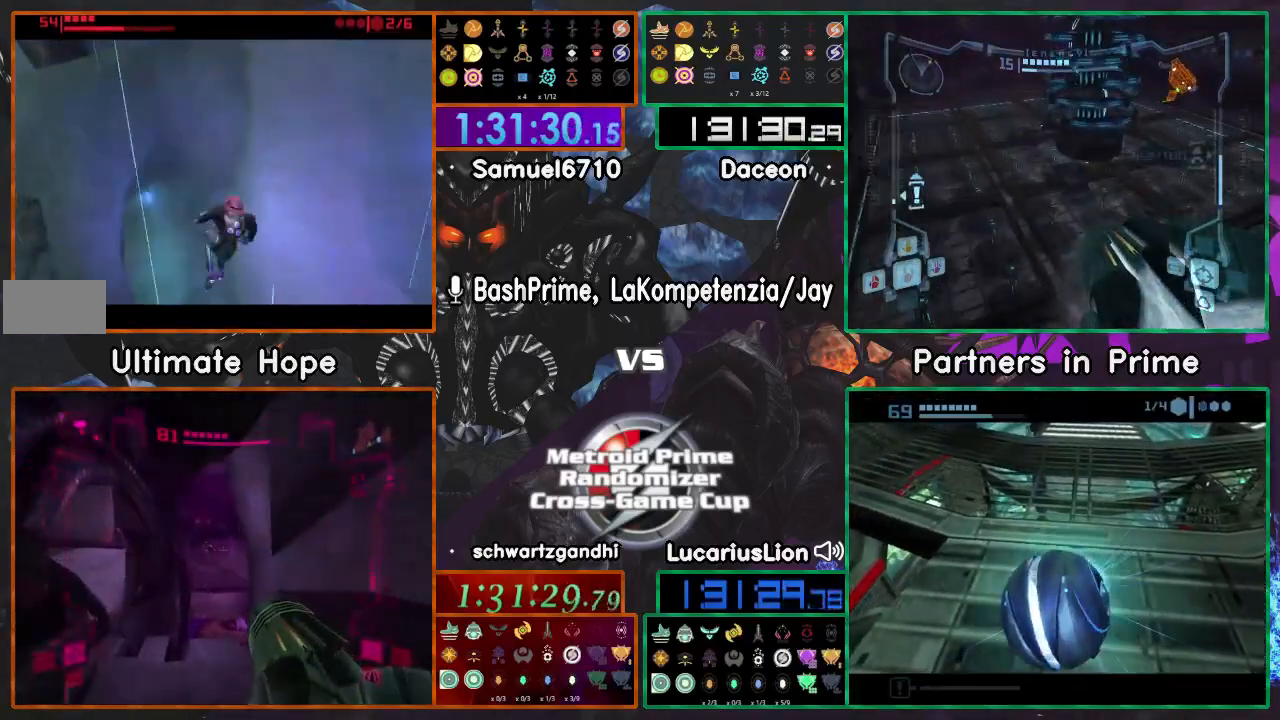
{"dt_ms": 500, "buttons": [], "left_stick": "up", "right_stick": "center", "events": [[17, "left_stick", "up"]]}
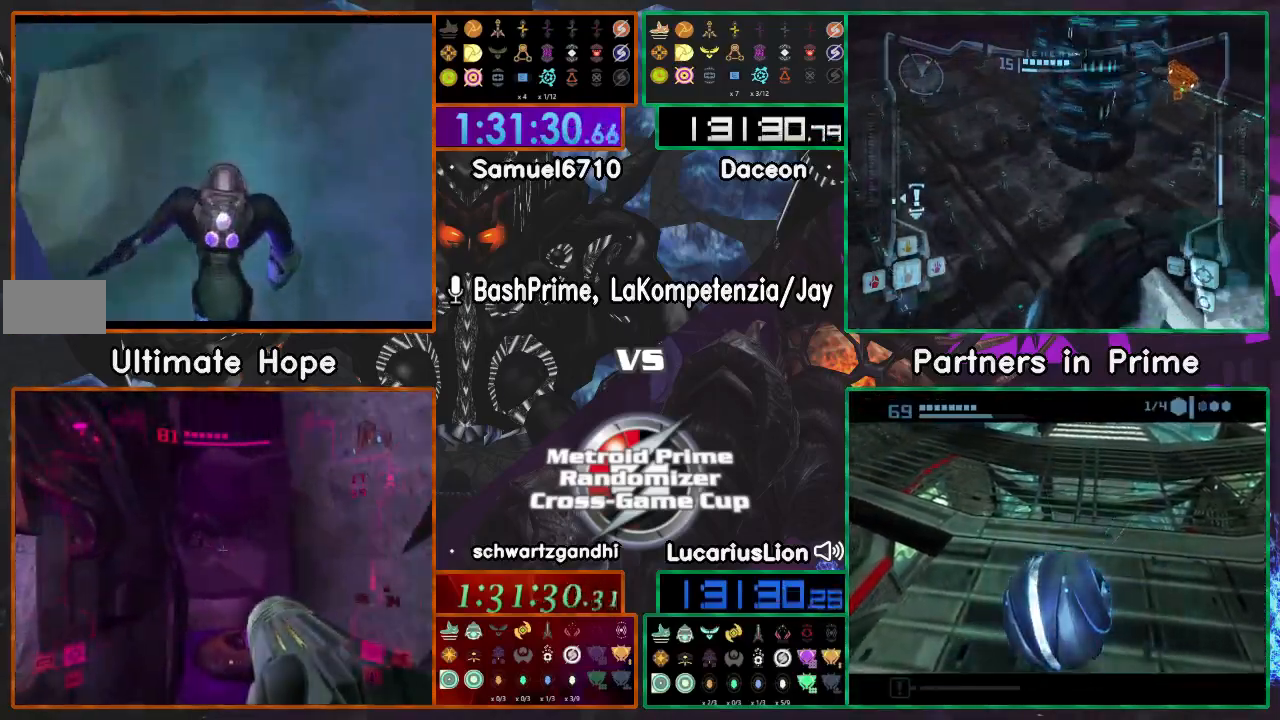
{"dt_ms": 500, "buttons": [], "left_stick": "left", "right_stick": "center"}
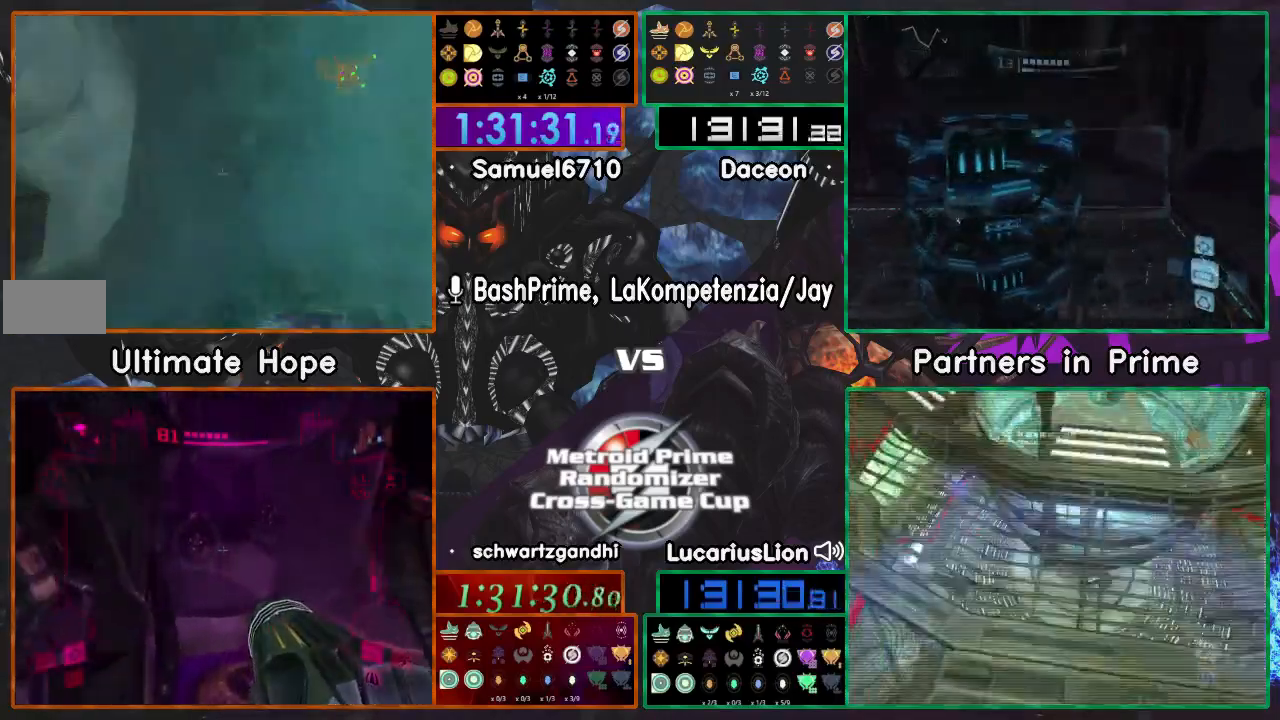
{"dt_ms": 500, "buttons": [], "left_stick": "up", "right_stick": "center", "events": [[100, "left_stick", "up-left"], [450, "left_stick", "up"]]}
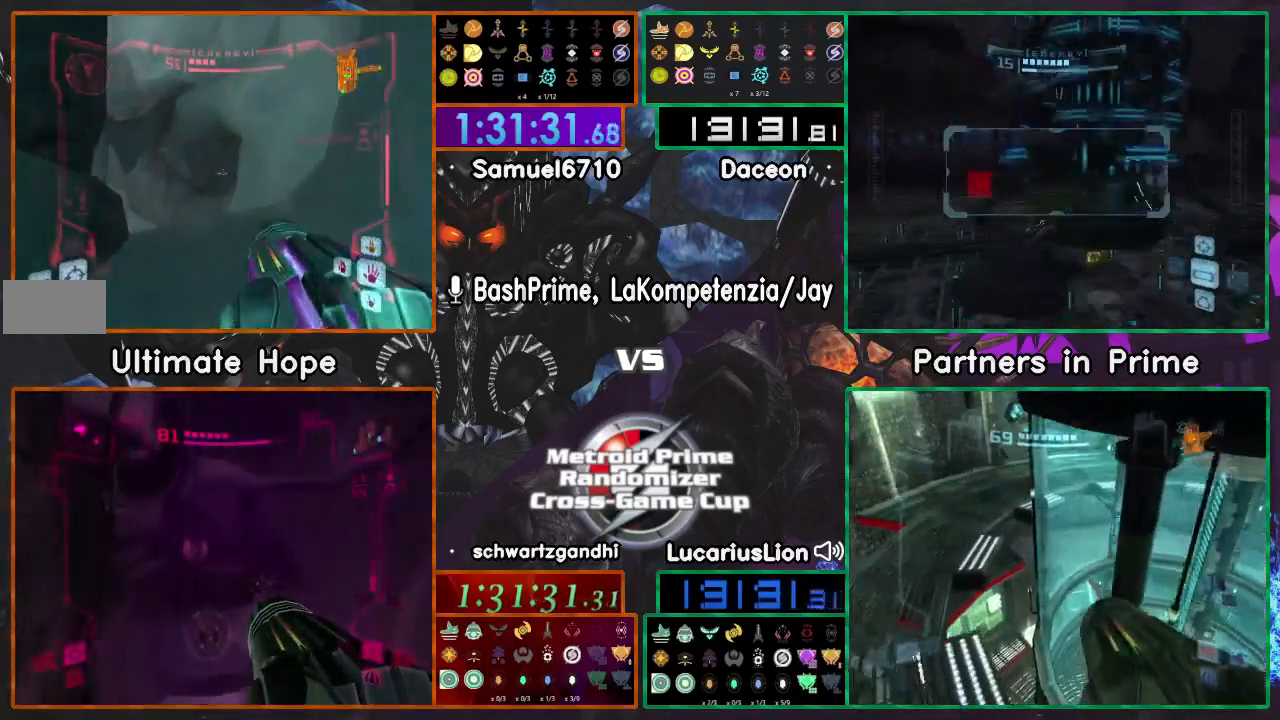
{"dt_ms": 500, "buttons": [], "left_stick": "up", "right_stick": "center", "events": []}